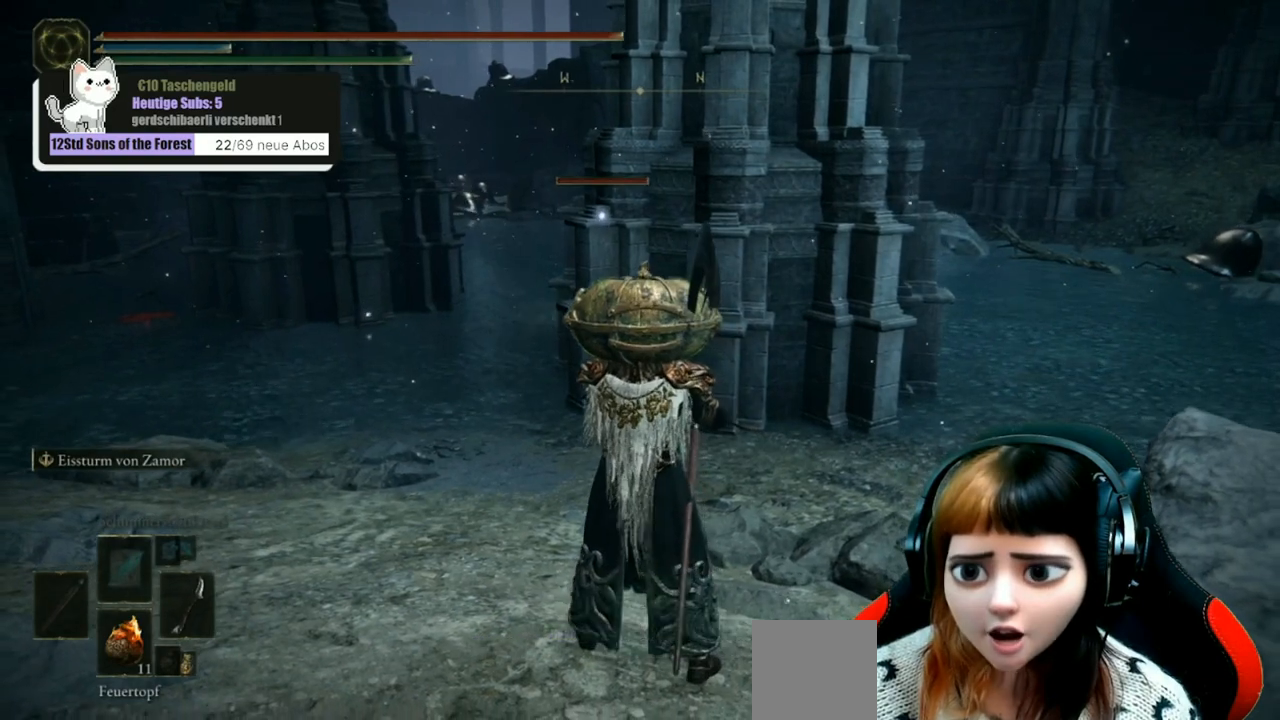
Gameplay with a controller (Xbox layout); each line is a JSON object with the inputs held at the frame after it (dt_ms = milliseconds from this image to that frame). "events" lists button and stick changes between this image and that frame as [ms after this image, input, new state], when the widget could be followed in between.
{"dt_ms": 500, "buttons": [], "left_stick": "center", "right_stick": "center", "events": []}
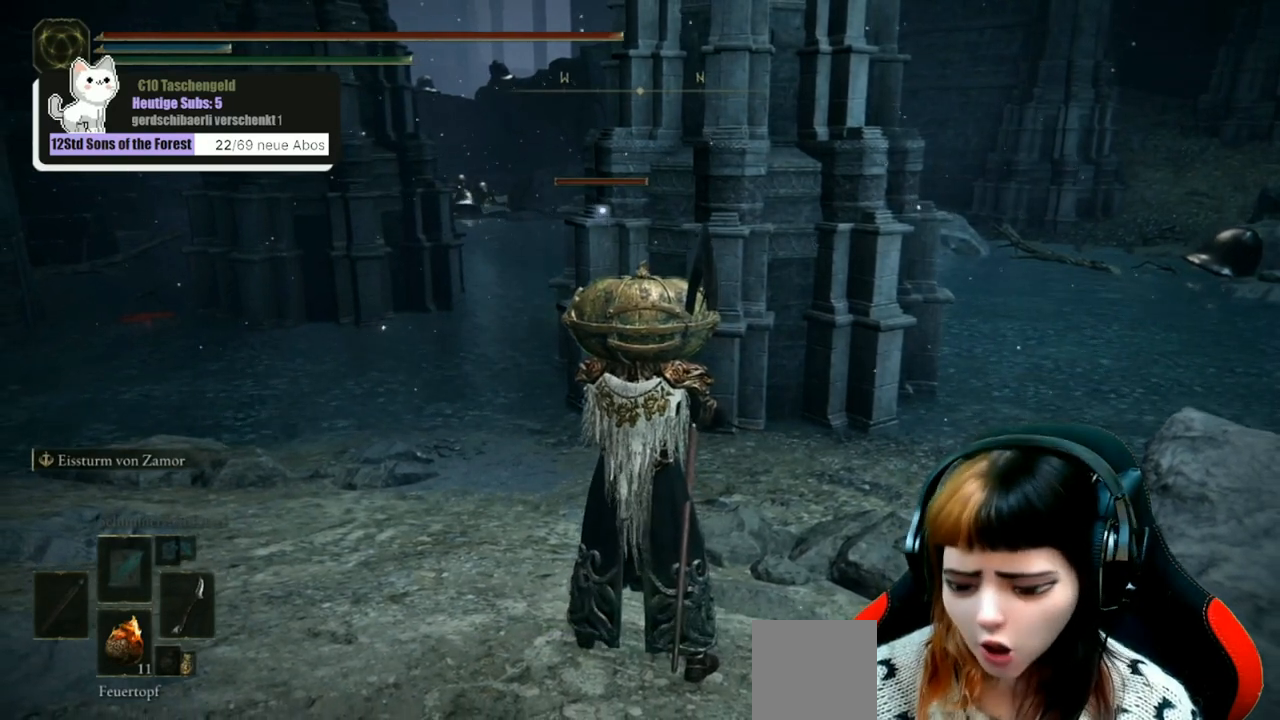
{"dt_ms": 500, "buttons": [], "left_stick": "center", "right_stick": "center", "events": []}
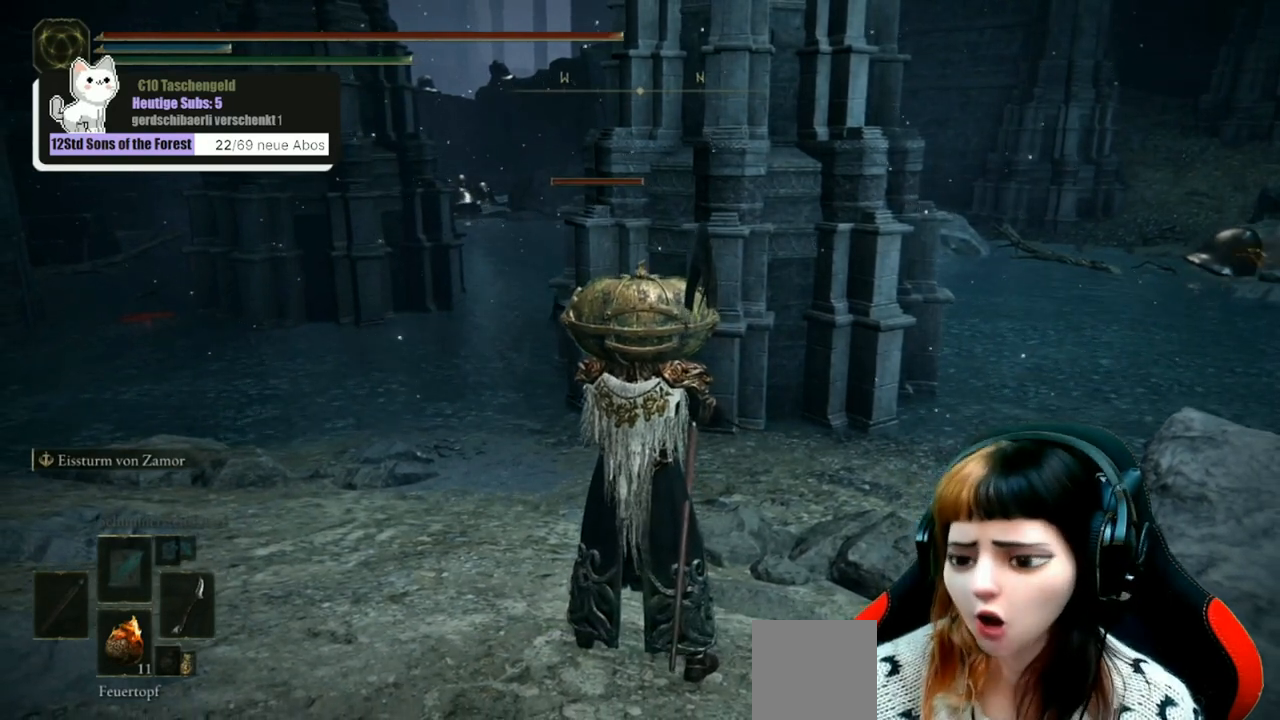
{"dt_ms": 500, "buttons": [], "left_stick": "center", "right_stick": "center", "events": []}
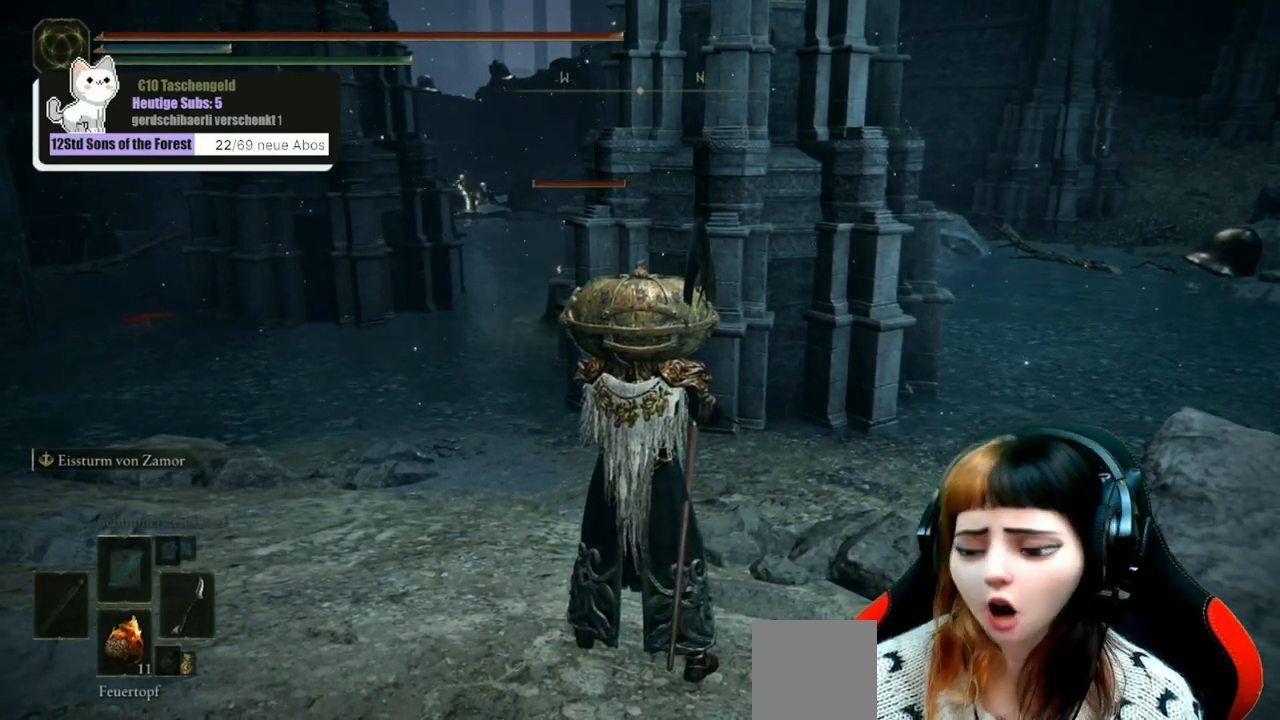
{"dt_ms": 500, "buttons": [], "left_stick": "center", "right_stick": "center", "events": []}
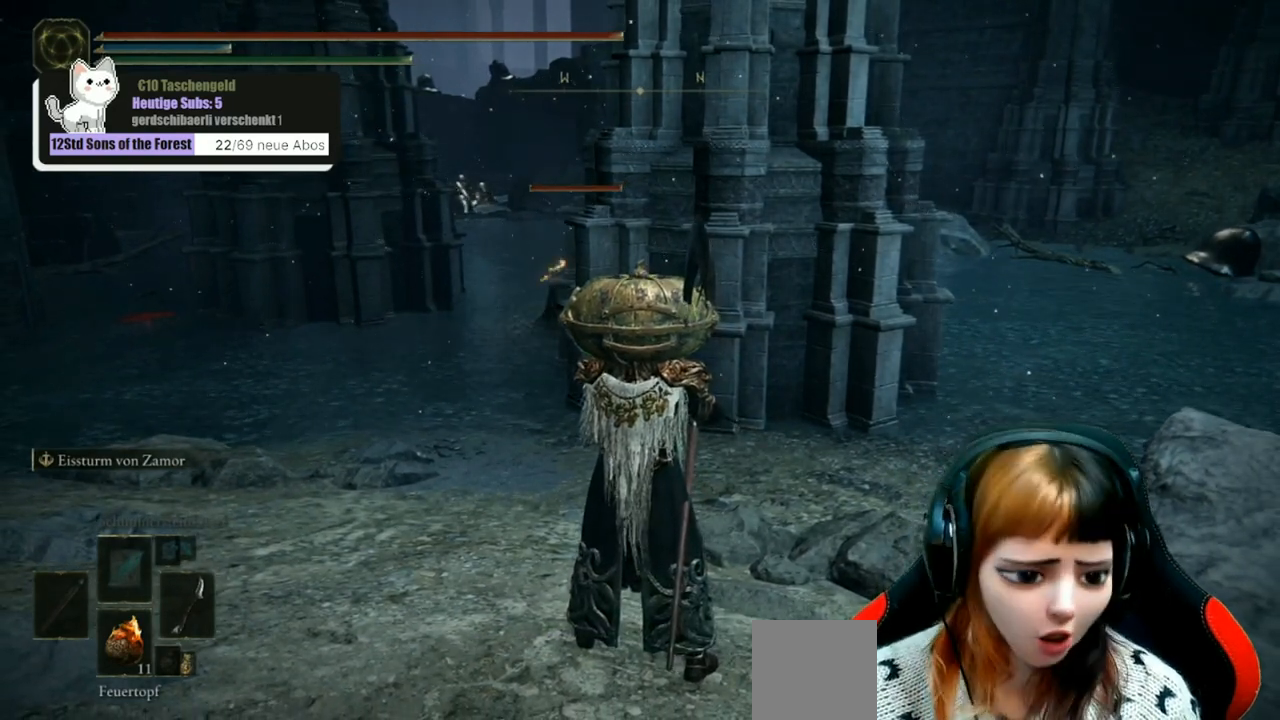
{"dt_ms": 500, "buttons": [], "left_stick": "center", "right_stick": "center", "events": []}
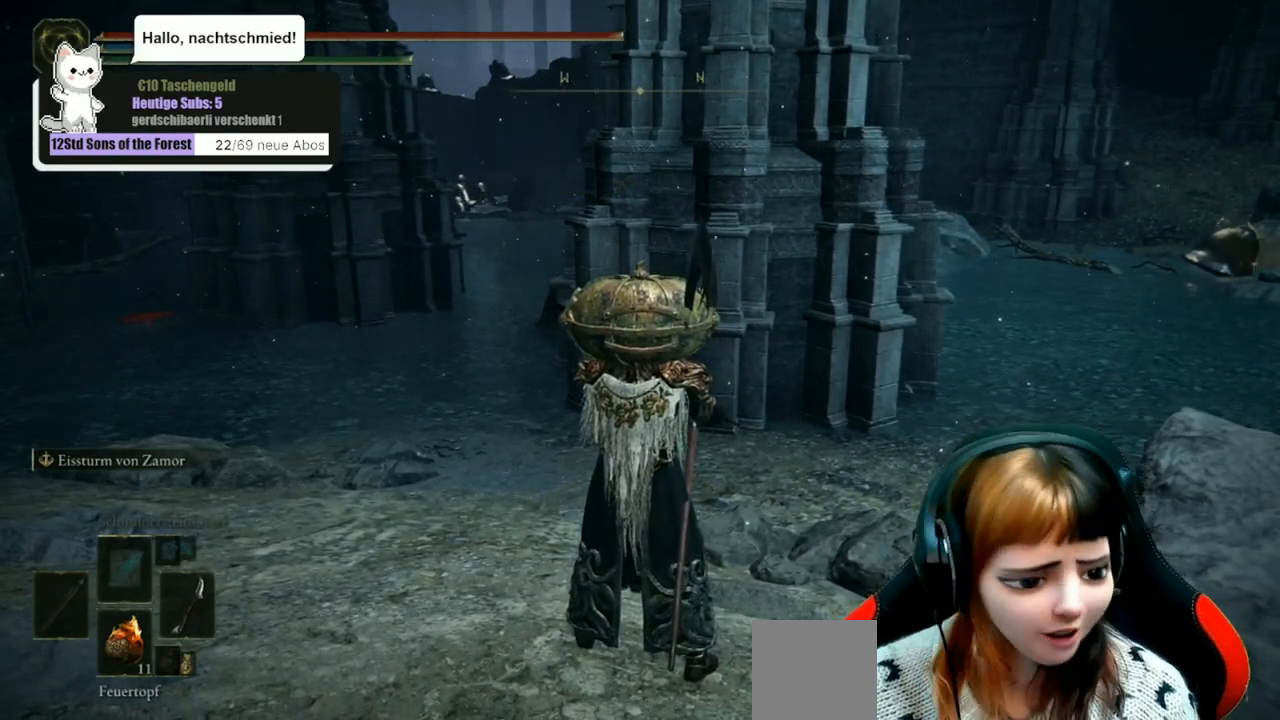
{"dt_ms": 500, "buttons": [], "left_stick": "center", "right_stick": "center", "events": []}
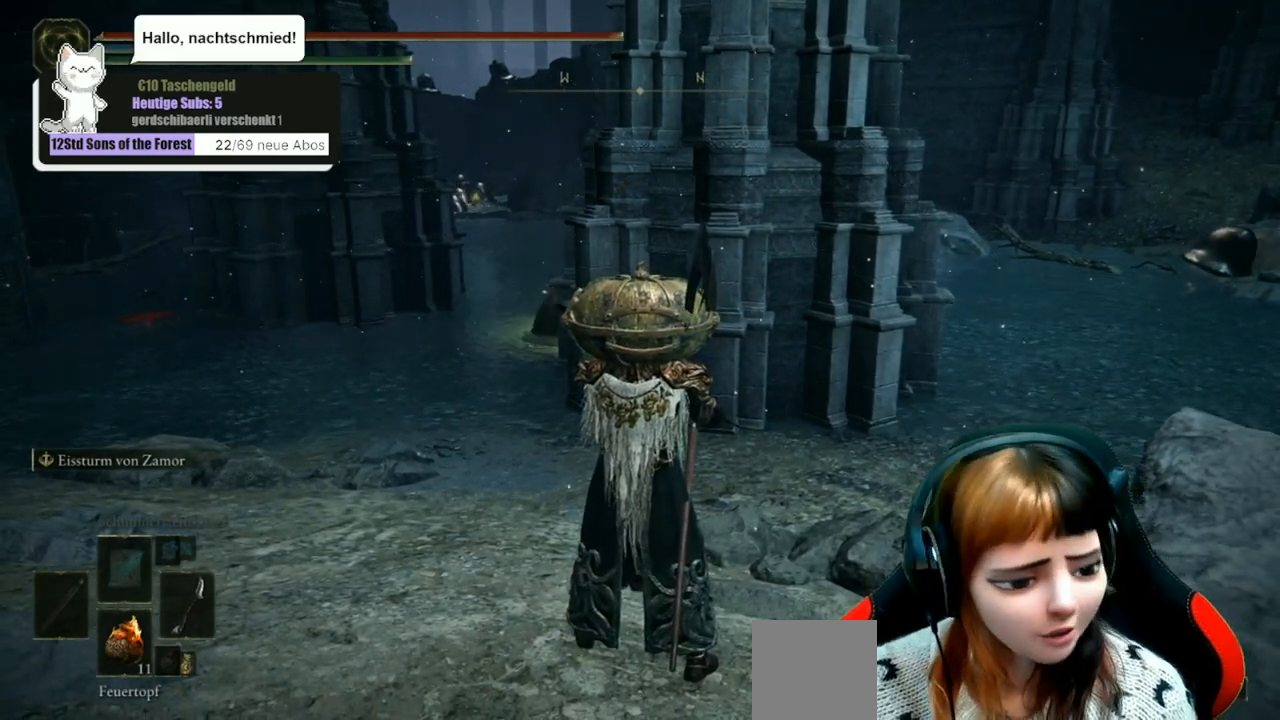
{"dt_ms": 500, "buttons": [], "left_stick": "center", "right_stick": "center", "events": []}
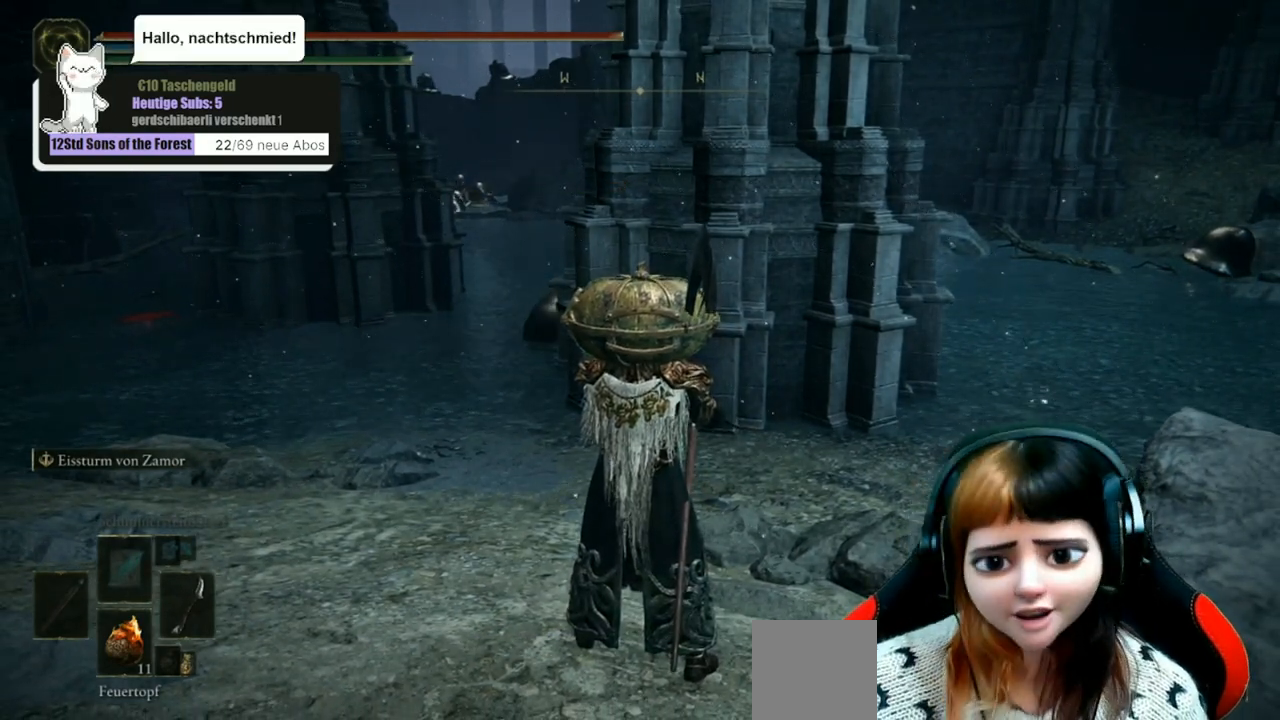
{"dt_ms": 500, "buttons": [], "left_stick": "center", "right_stick": "center", "events": [[200, "left_stick", "up-right"], [400, "left_stick", "center"]]}
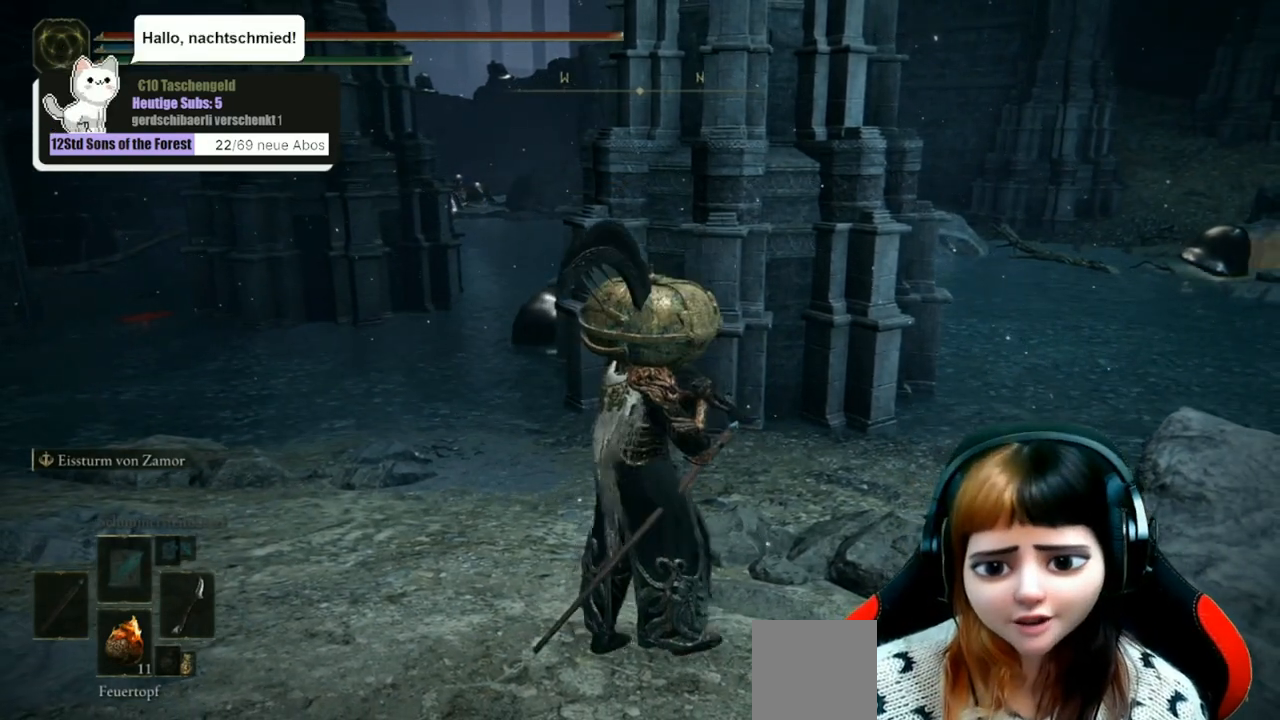
{"dt_ms": 500, "buttons": [], "left_stick": "down", "right_stick": "center", "events": [[33, "left_stick", "down"], [167, "R1", "down"], [167, "Y", "down"], [367, "R1", "up"], [400, "Y", "up"]]}
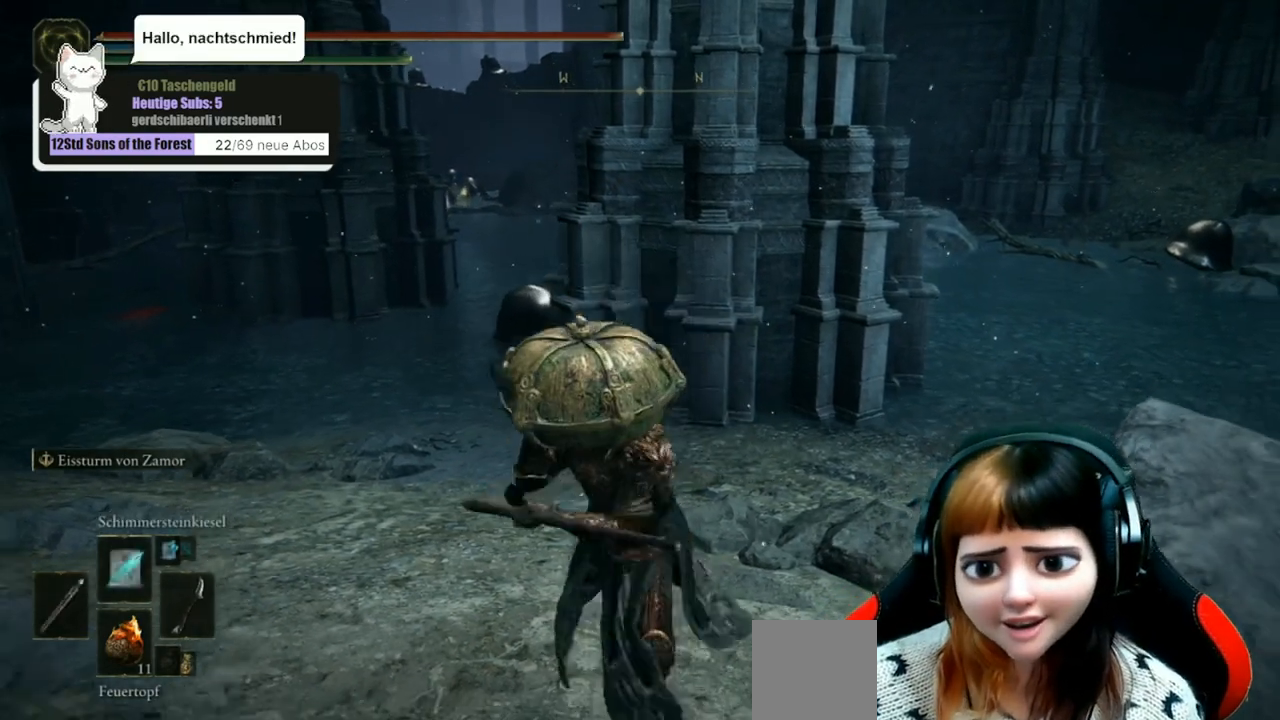
{"dt_ms": 500, "buttons": [], "left_stick": "down", "right_stick": "center", "events": []}
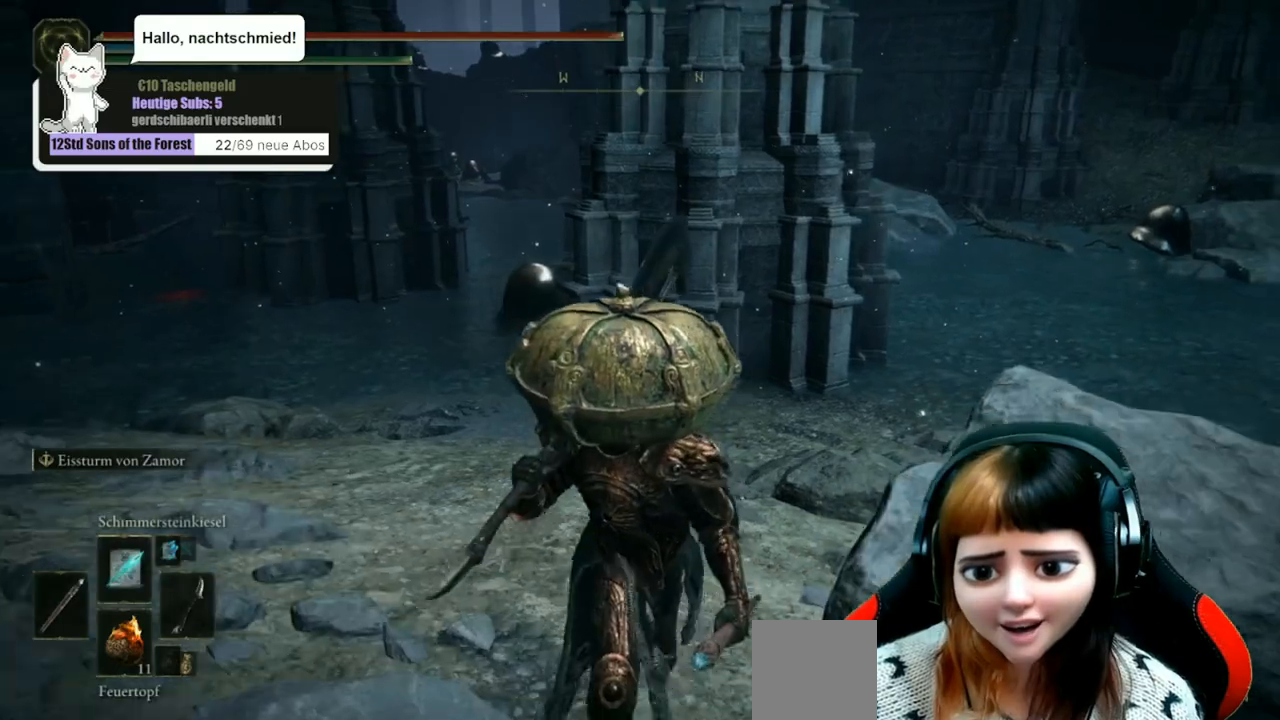
{"dt_ms": 500, "buttons": ["X"], "left_stick": "down", "right_stick": "center", "events": [[267, "Y", "down"], [300, "R1", "down"], [433, "R1", "up"], [467, "X", "down"], [467, "Y", "up"]]}
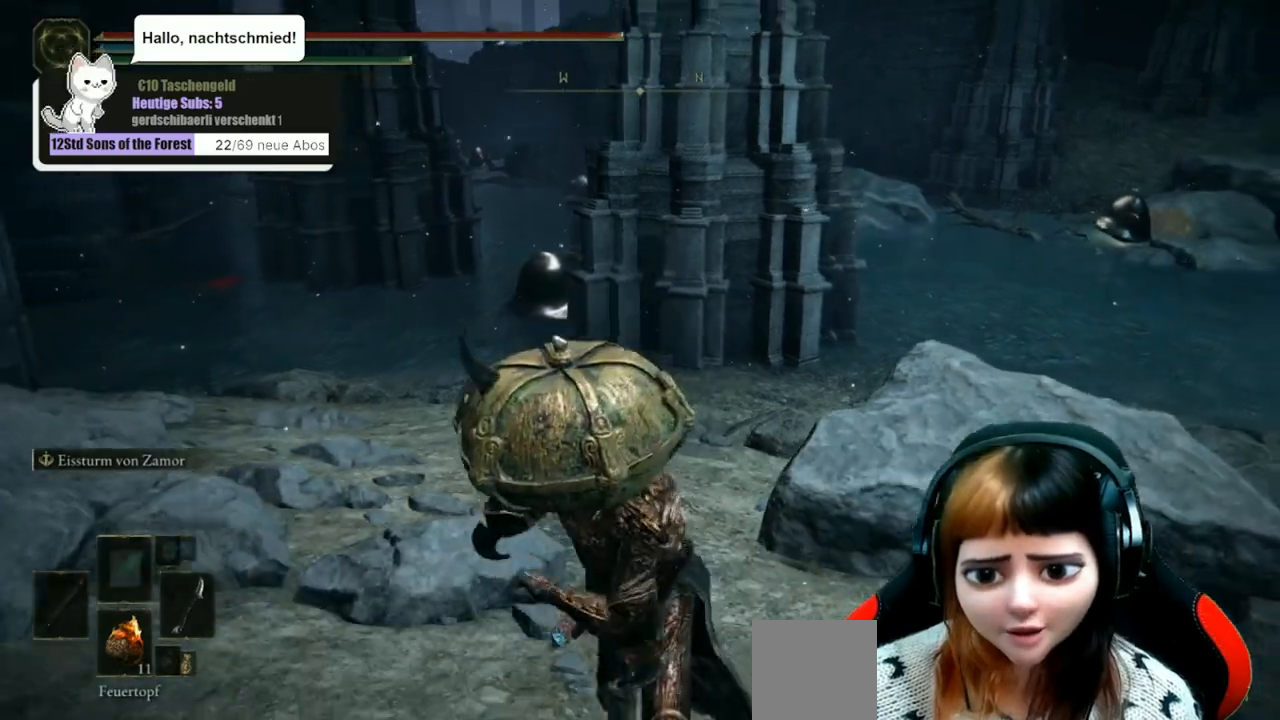
{"dt_ms": 1000, "buttons": [], "left_stick": "up", "right_stick": "center"}
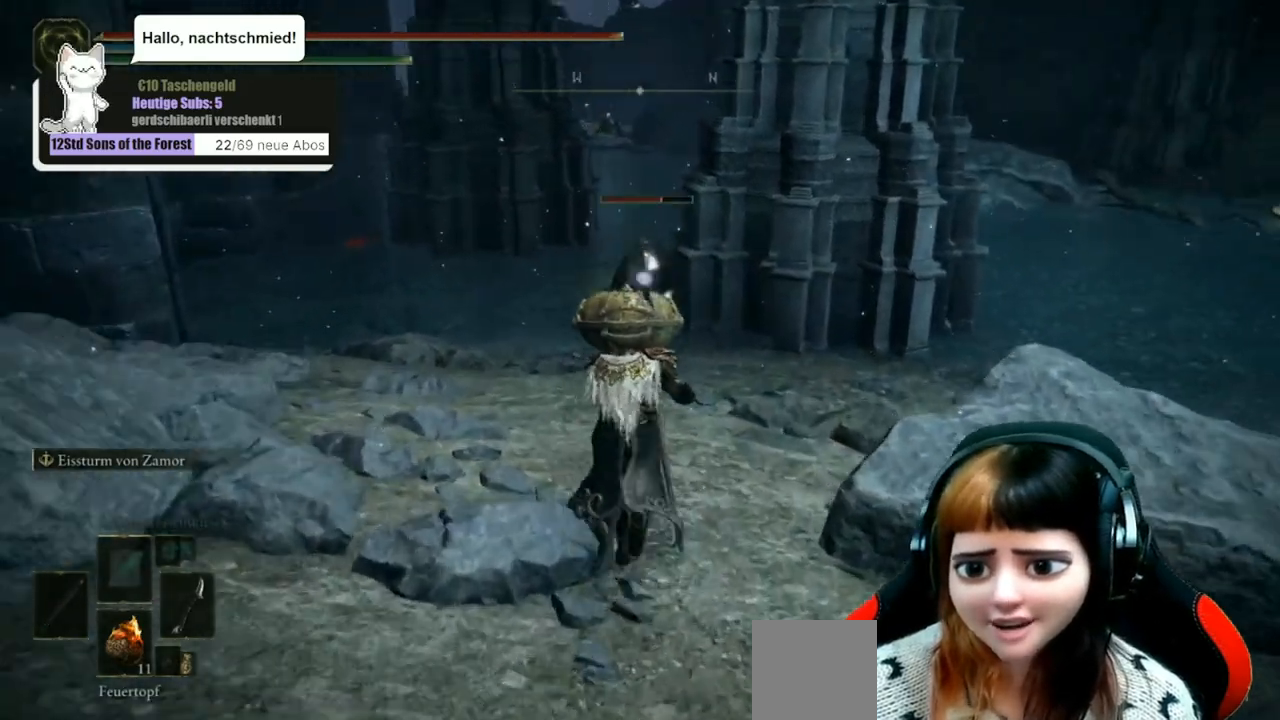
{"dt_ms": 500, "buttons": [], "left_stick": "up-right", "right_stick": "center", "events": [[367, "left_stick", "up-right"]]}